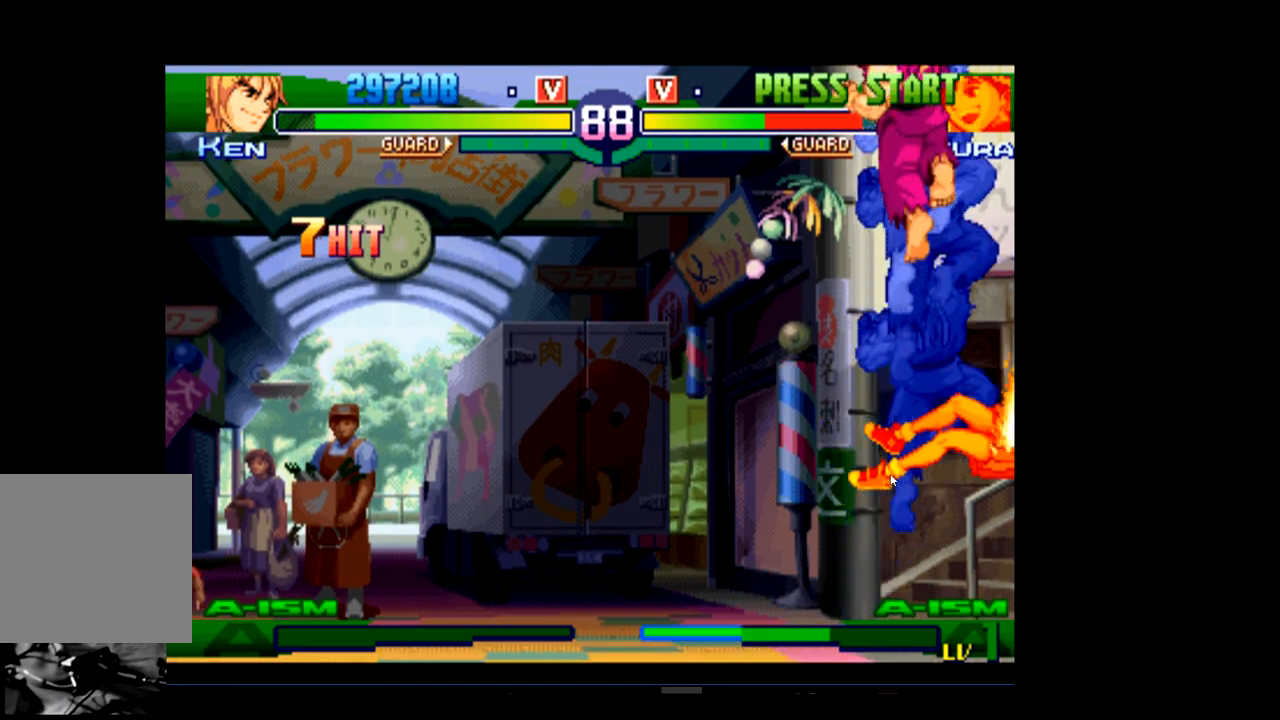
Gameplay with a controller (Xbox layout); each line is a JSON object with the inputs held at the frame after it. "events" lists button and stick changes between this image and that frame as [ms after this image, input, new state], when the widget could be followed in between. Not read: right_stick.
{"buttons": [], "left_stick": "center", "events": []}
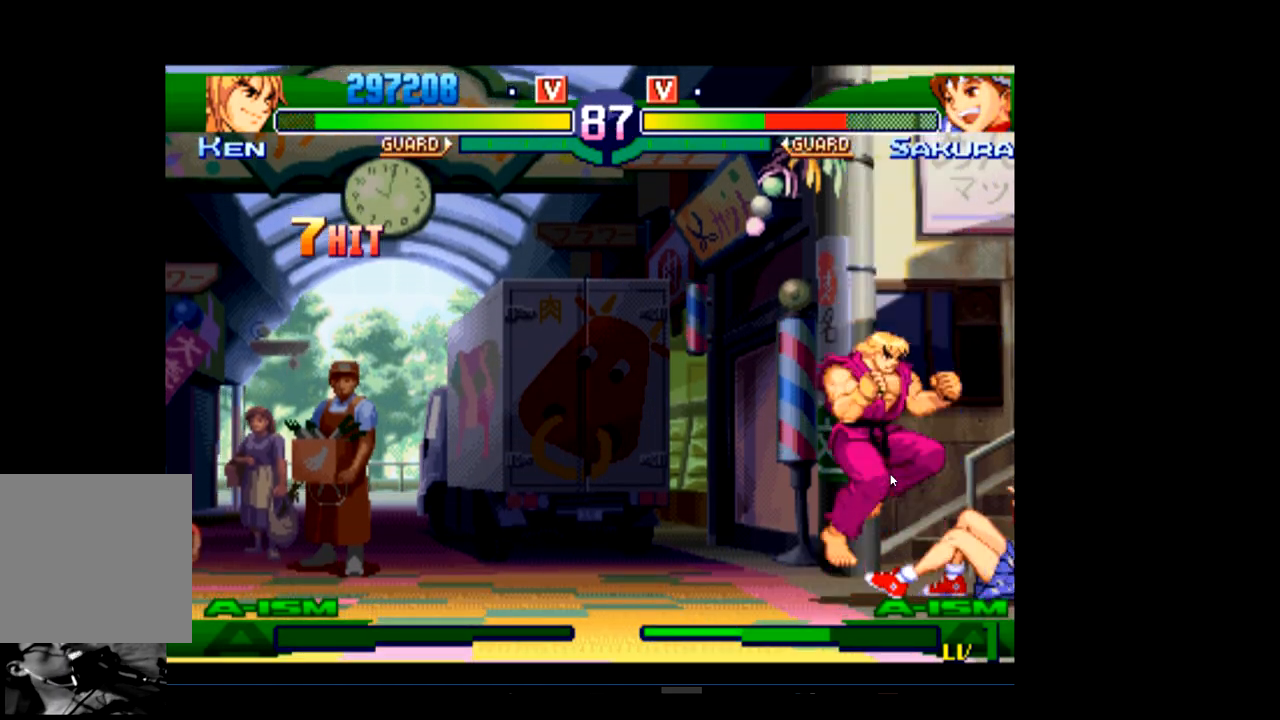
{"buttons": [], "left_stick": "center", "events": []}
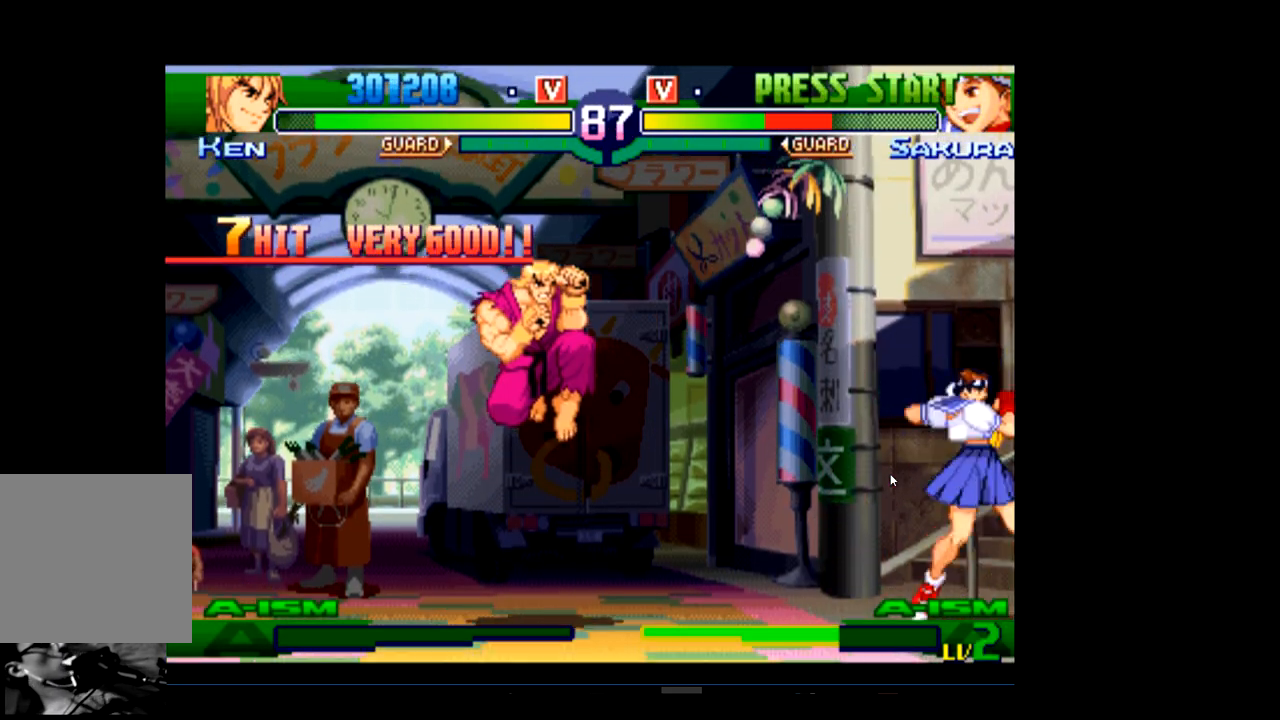
{"buttons": [], "left_stick": "center", "events": []}
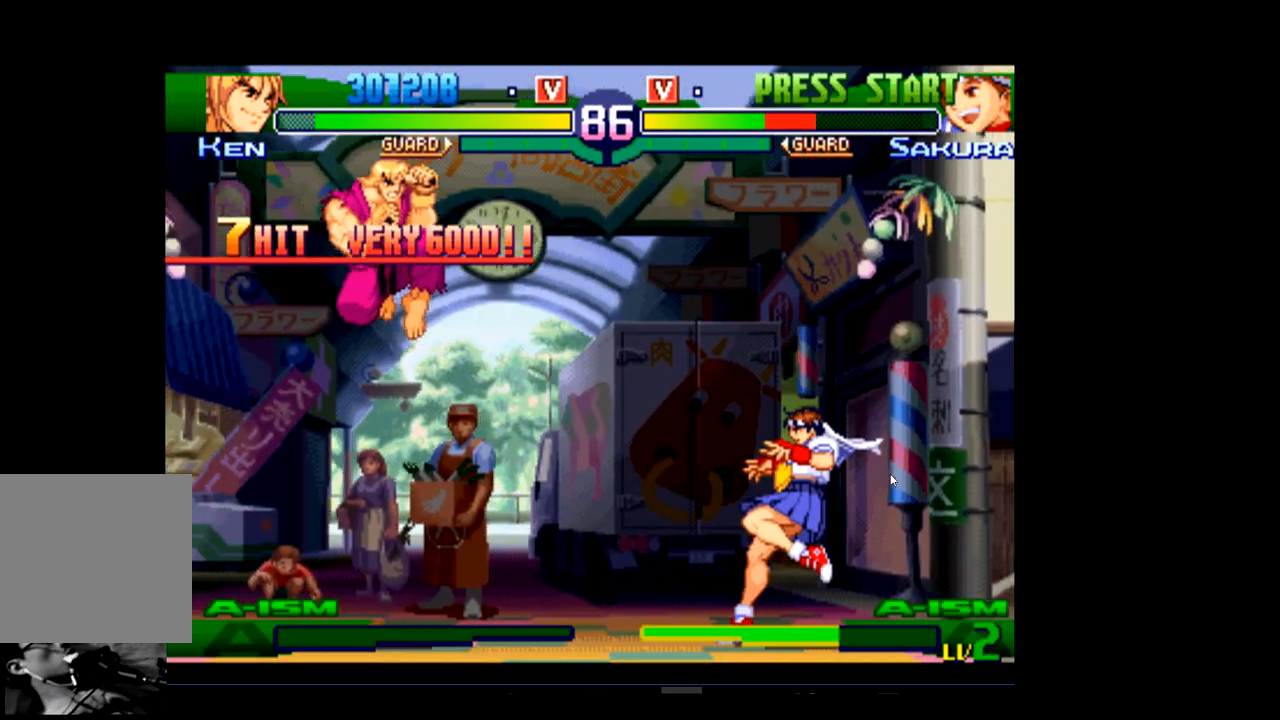
{"buttons": [], "left_stick": "center", "events": []}
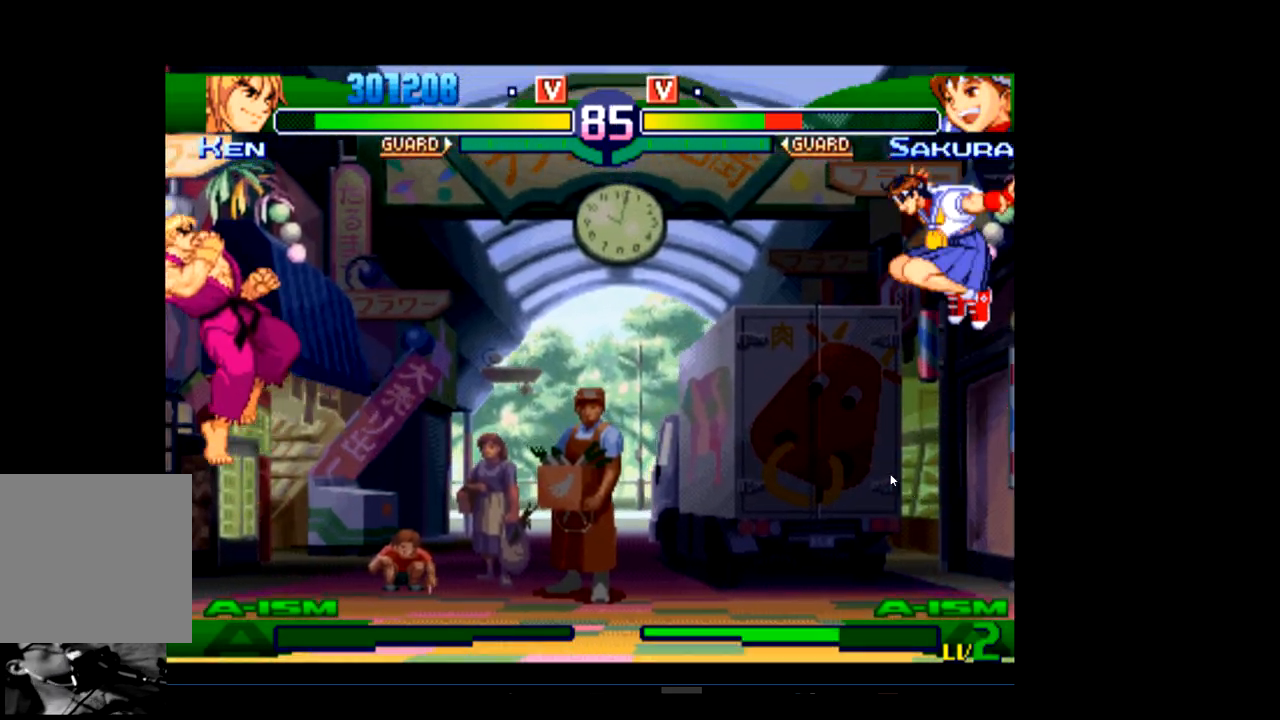
{"buttons": [], "left_stick": "center", "events": []}
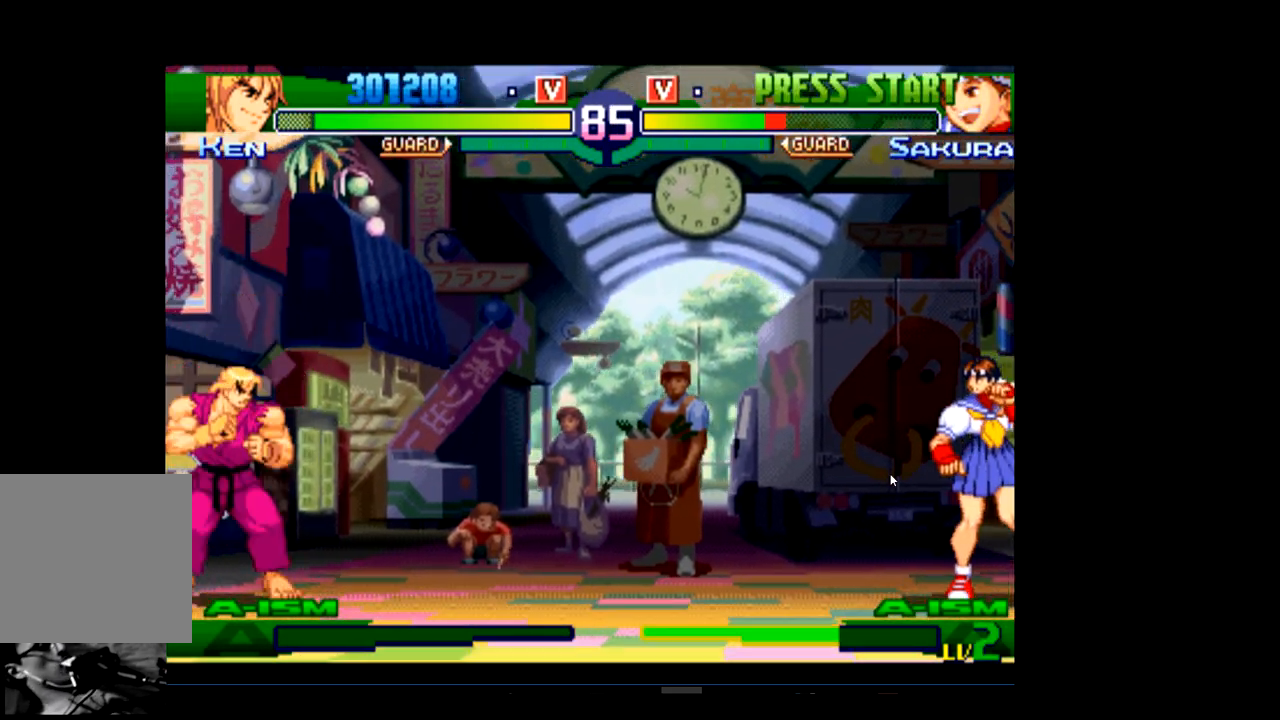
{"buttons": [], "left_stick": "center", "events": [[133, "R2", "down"], [233, "R2", "up"]]}
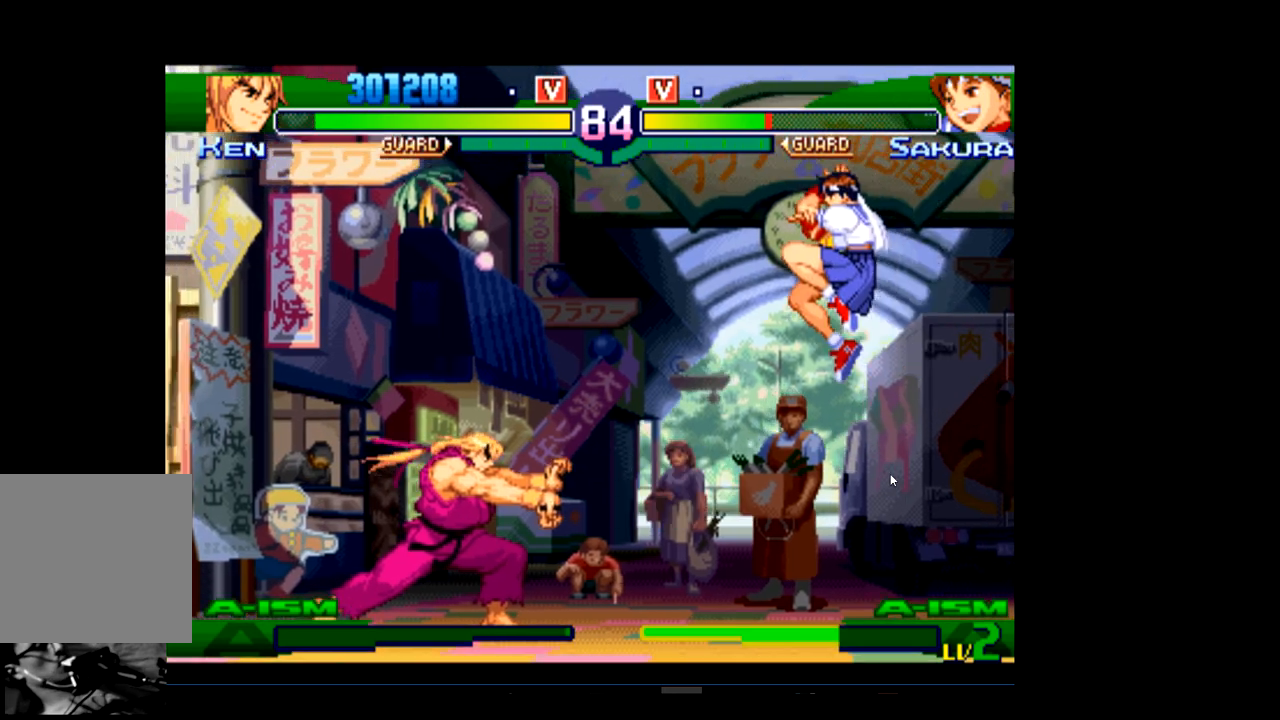
{"buttons": [], "left_stick": "center", "events": []}
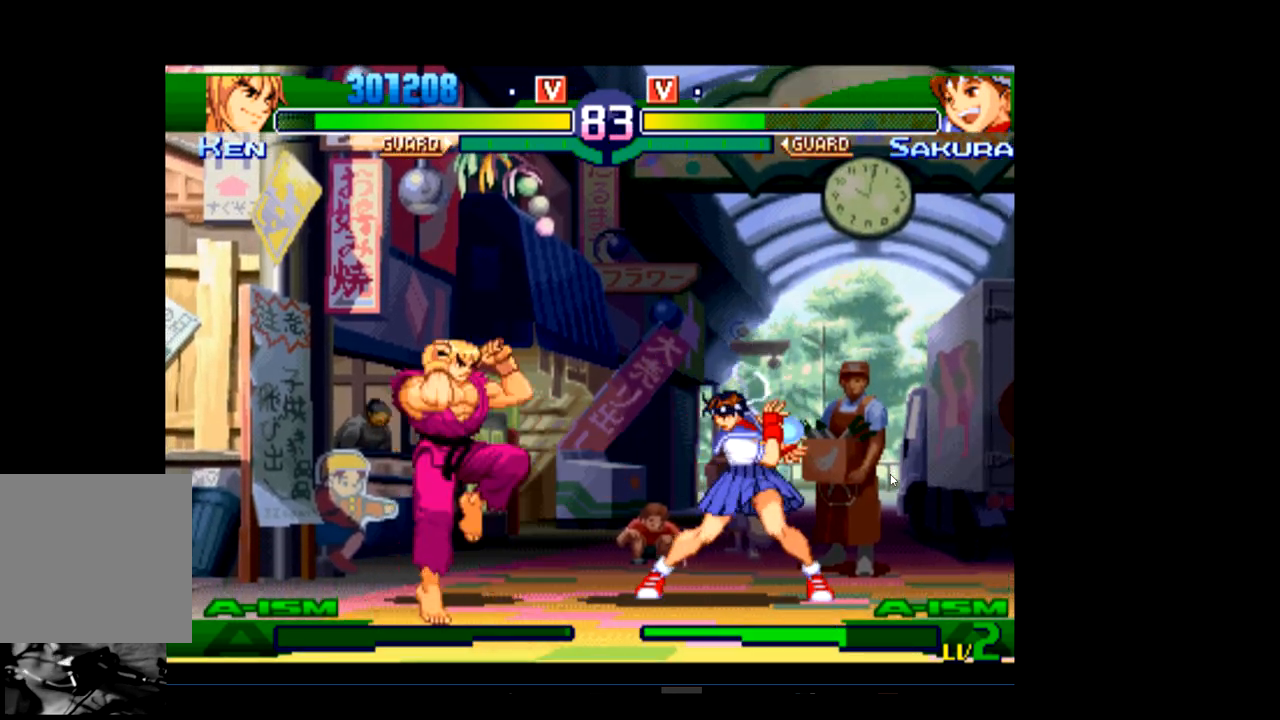
{"buttons": ["R1"], "left_stick": "center", "events": [[467, "R1", "down"]]}
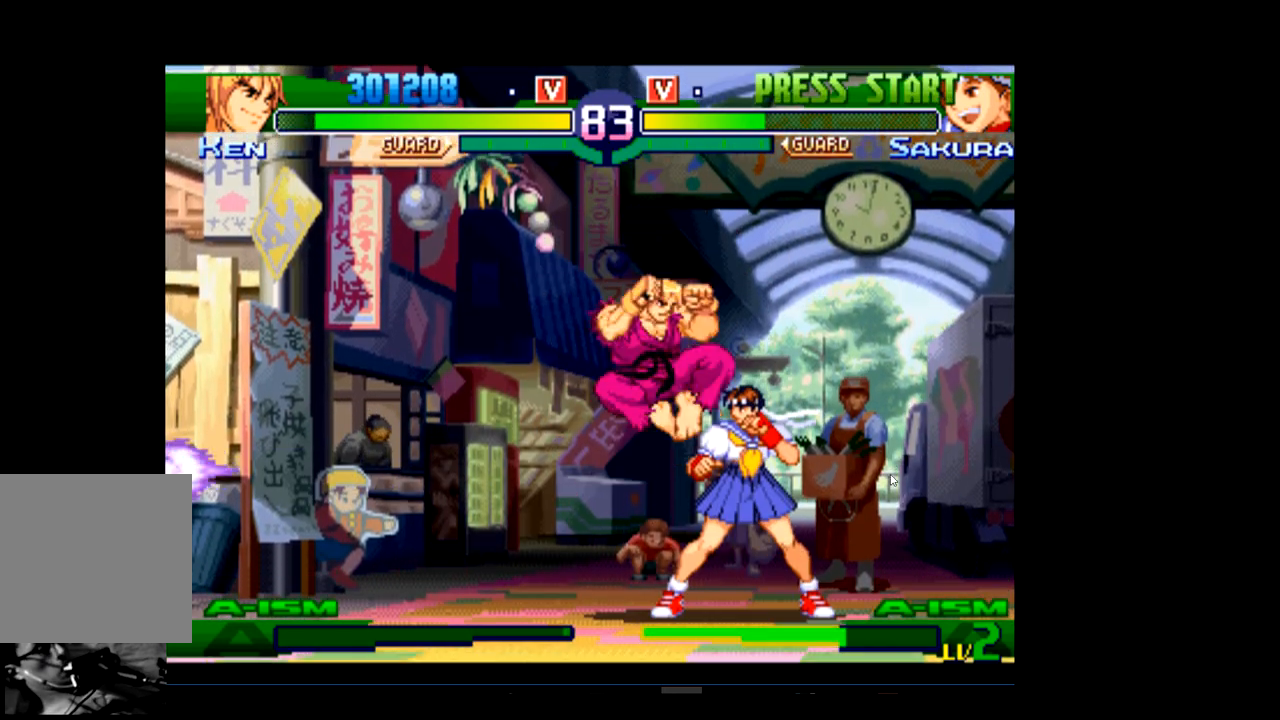
{"buttons": [], "left_stick": "center", "events": [[67, "R1", "up"], [167, "R1", "down"], [267, "R1", "up"], [333, "R1", "down"], [433, "R1", "up"]]}
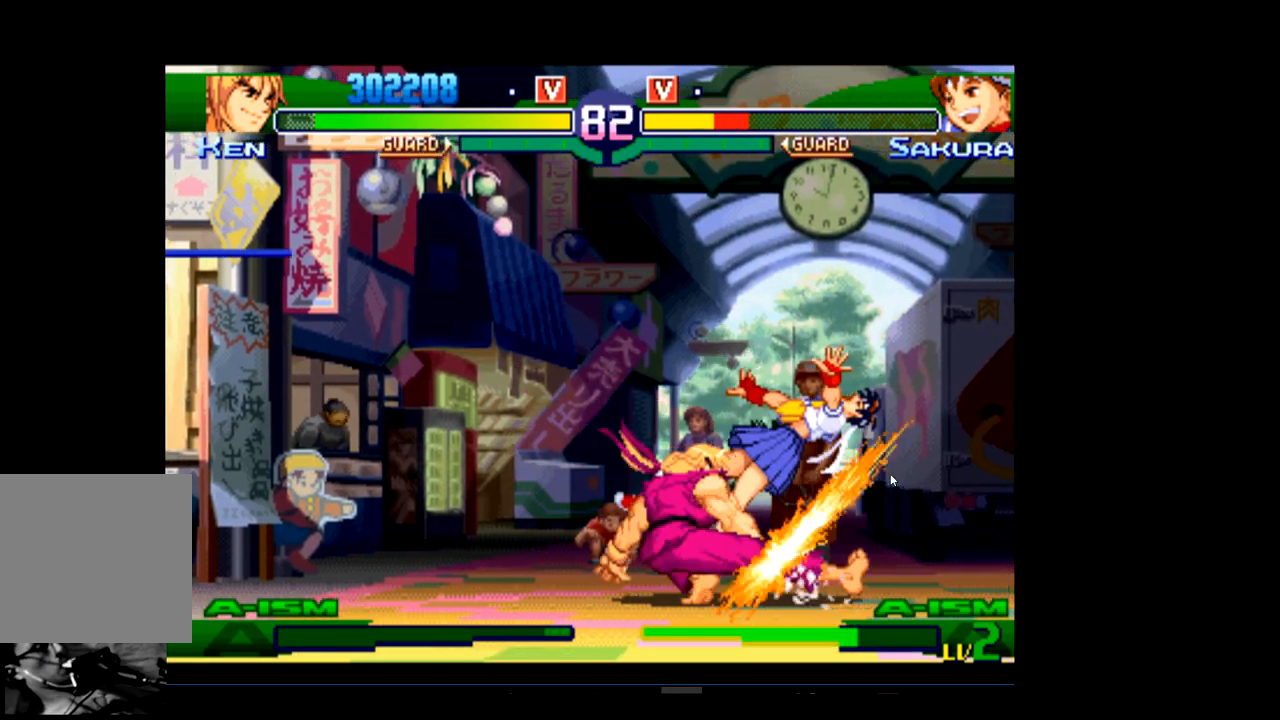
{"buttons": [], "left_stick": "center", "events": [[33, "R2", "down"], [133, "R2", "up"]]}
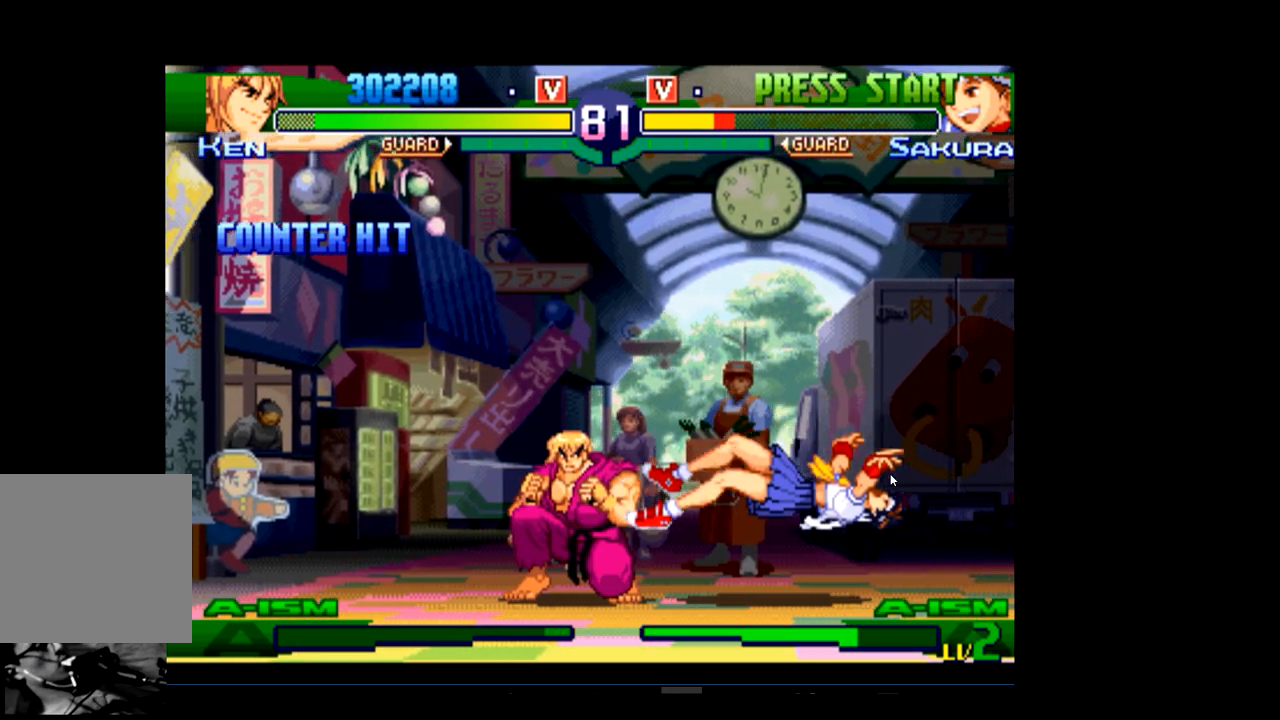
{"buttons": [], "left_stick": "center", "events": []}
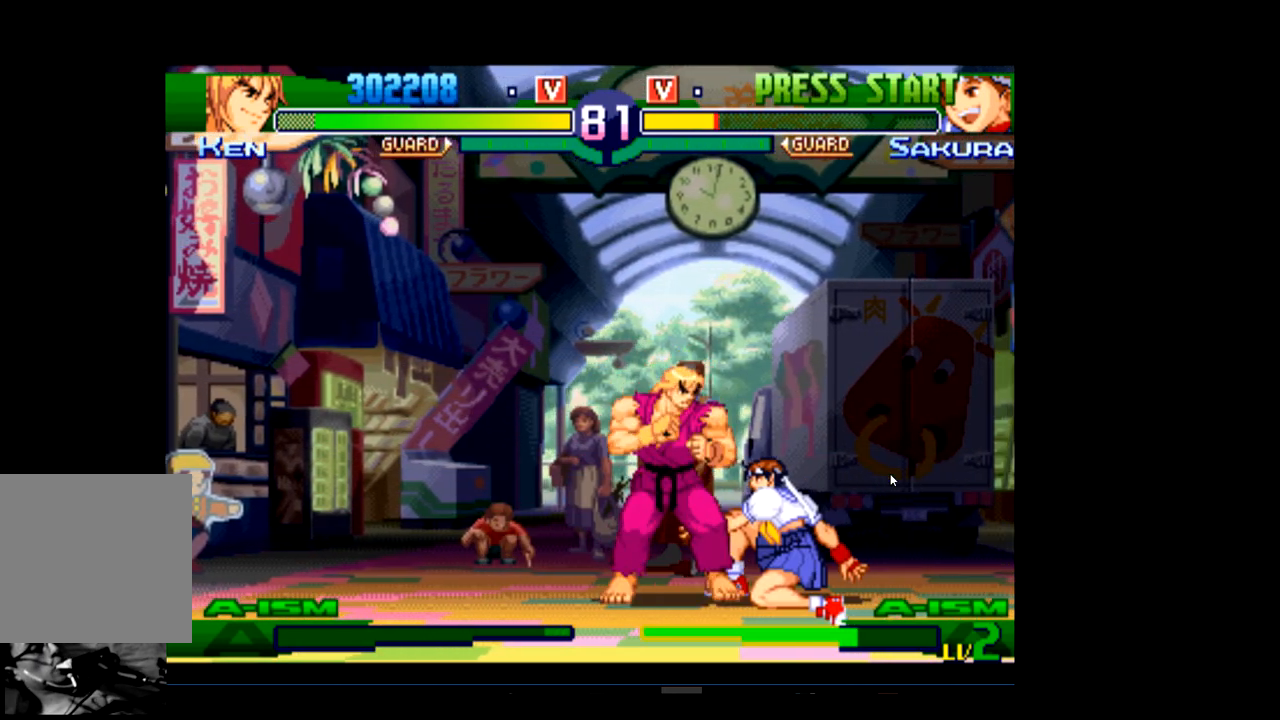
{"buttons": [], "left_stick": "center", "events": [[100, "R1", "down"], [200, "R1", "up"], [300, "R1", "down"], [400, "R1", "up"]]}
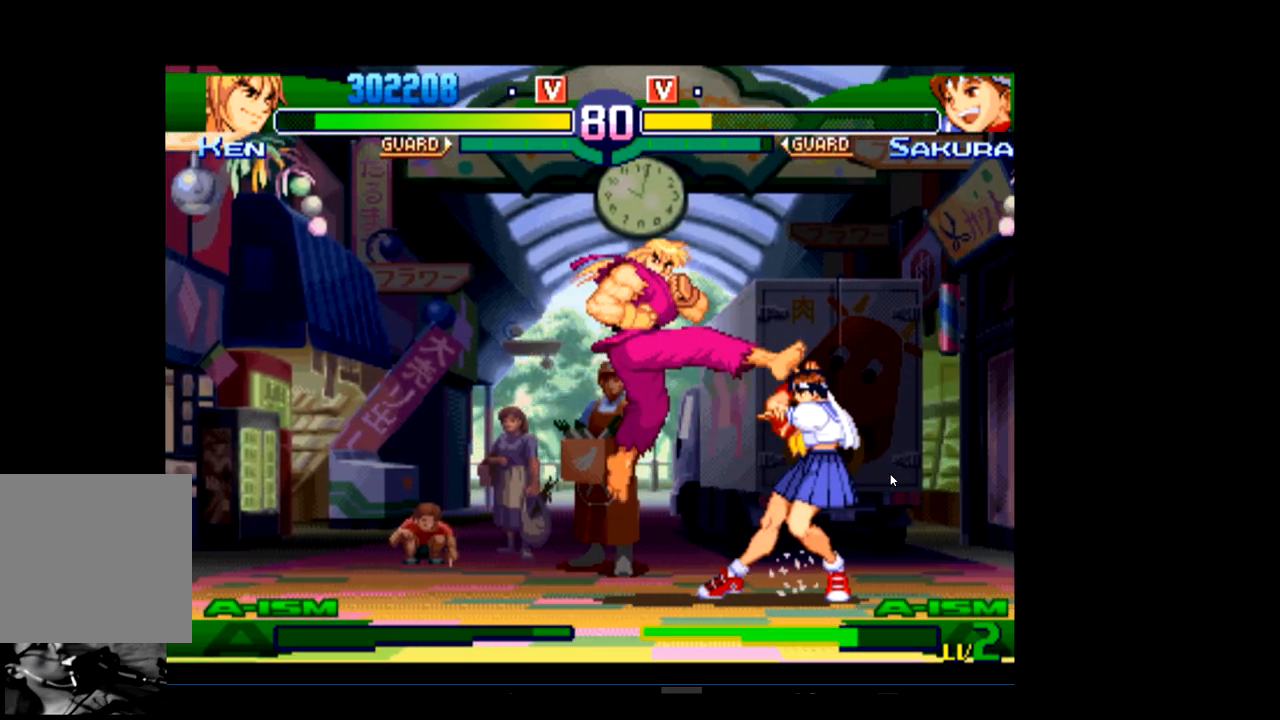
{"buttons": [], "left_stick": "center", "events": []}
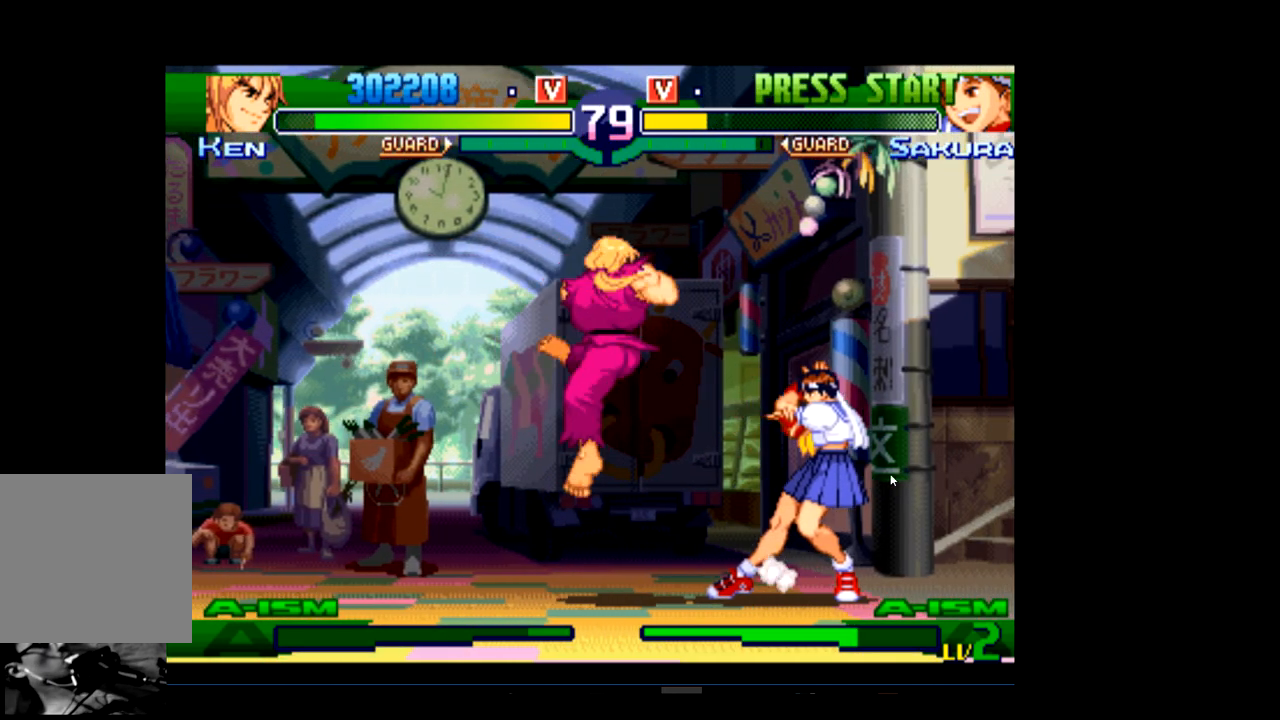
{"buttons": [], "left_stick": "center", "events": [[33, "R1", "down"], [167, "R1", "up"]]}
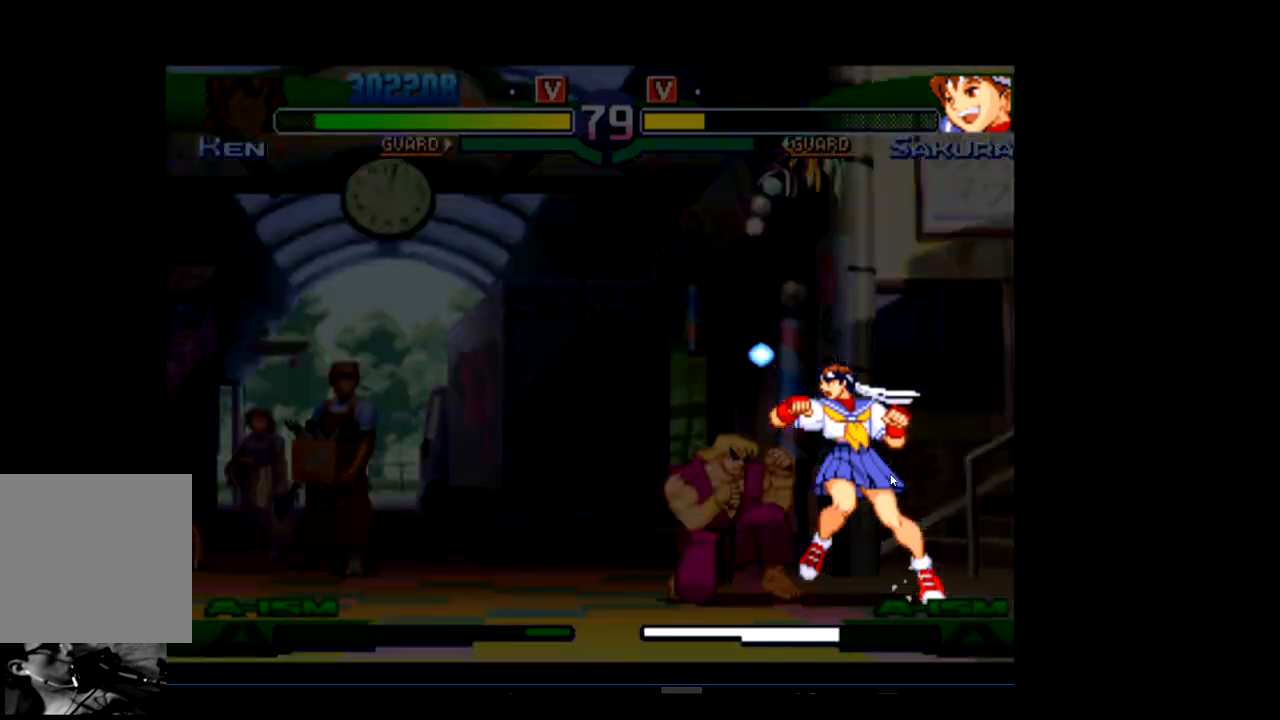
{"buttons": [], "left_stick": "center", "events": []}
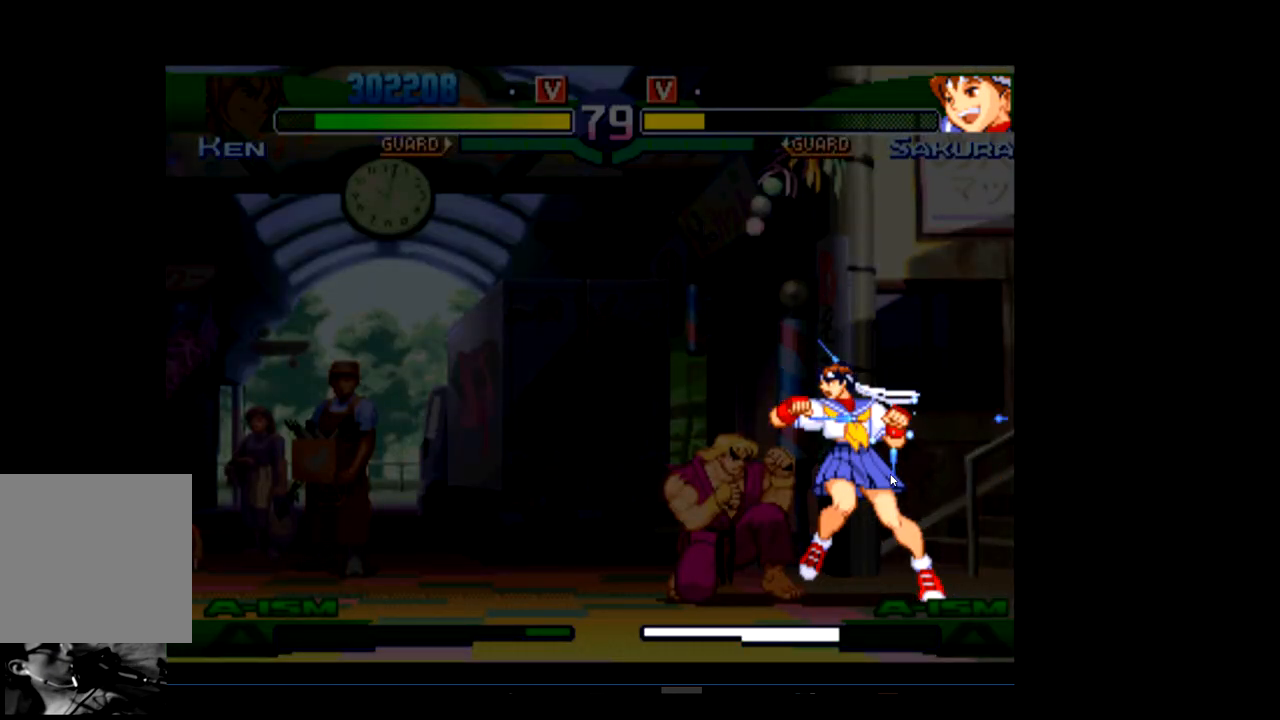
{"buttons": [], "left_stick": "center", "events": []}
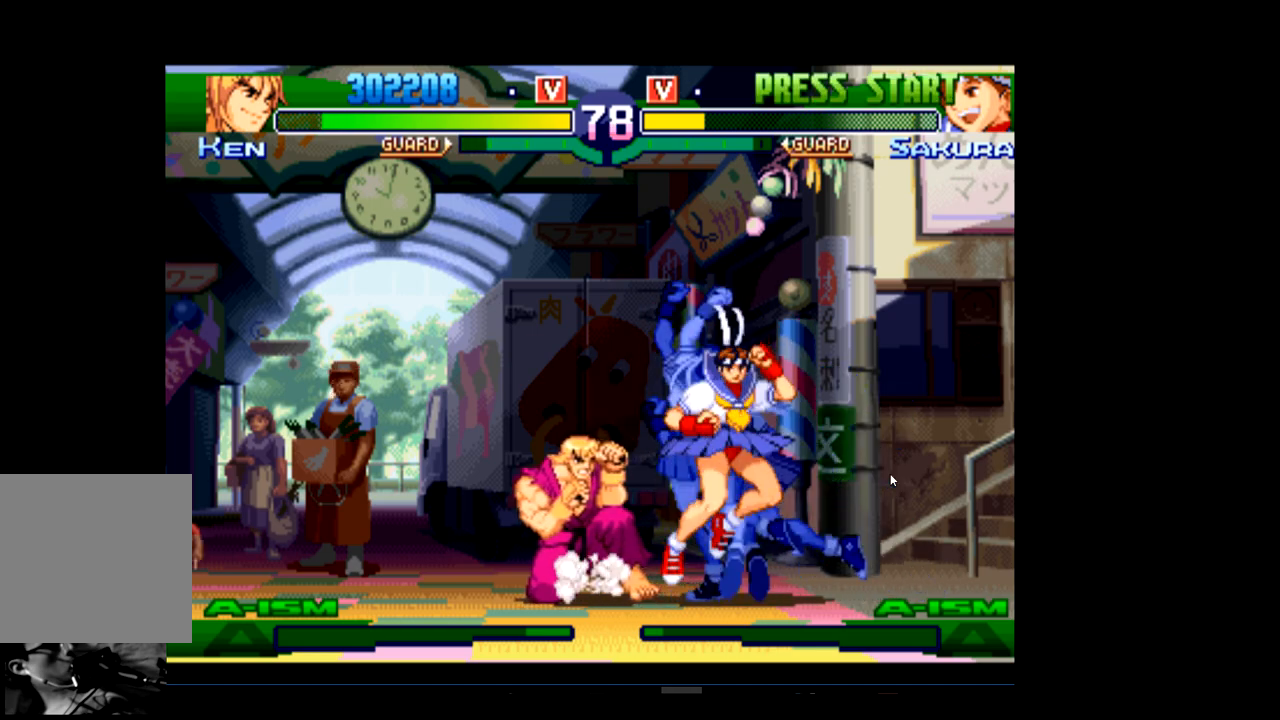
{"buttons": [], "left_stick": "center", "events": []}
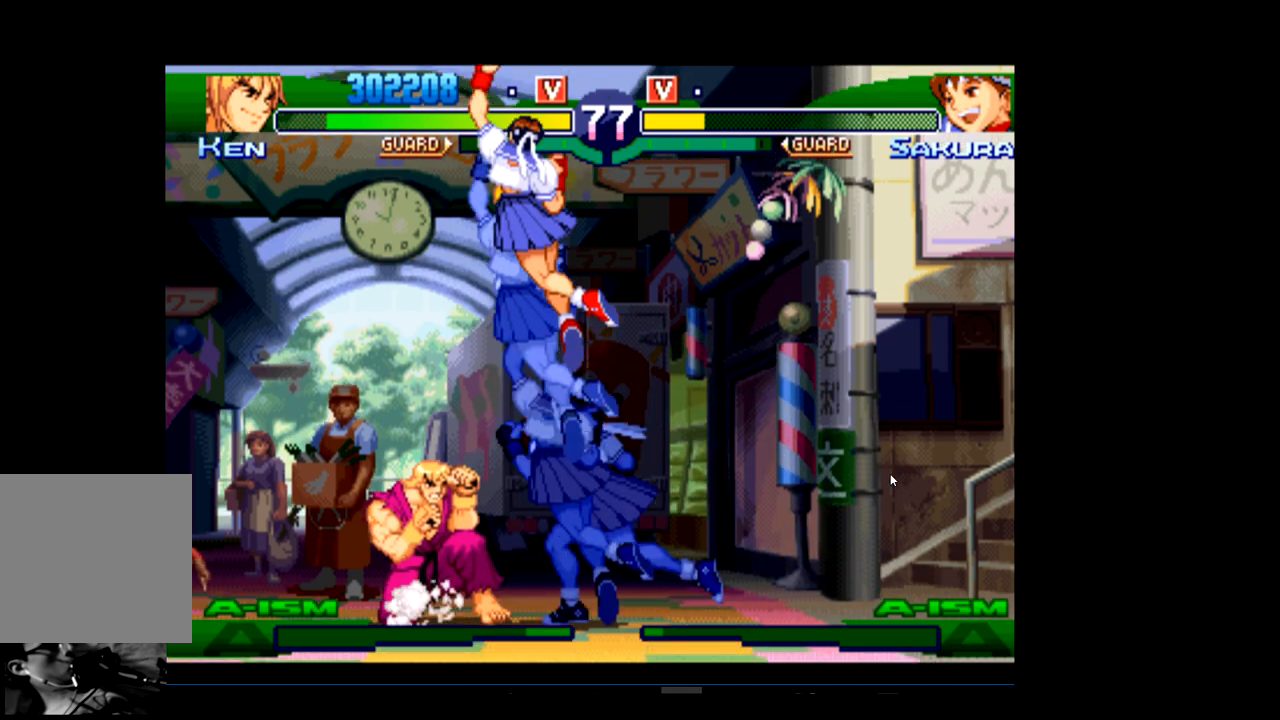
{"buttons": ["R1"], "left_stick": "center", "events": [[400, "R1", "down"]]}
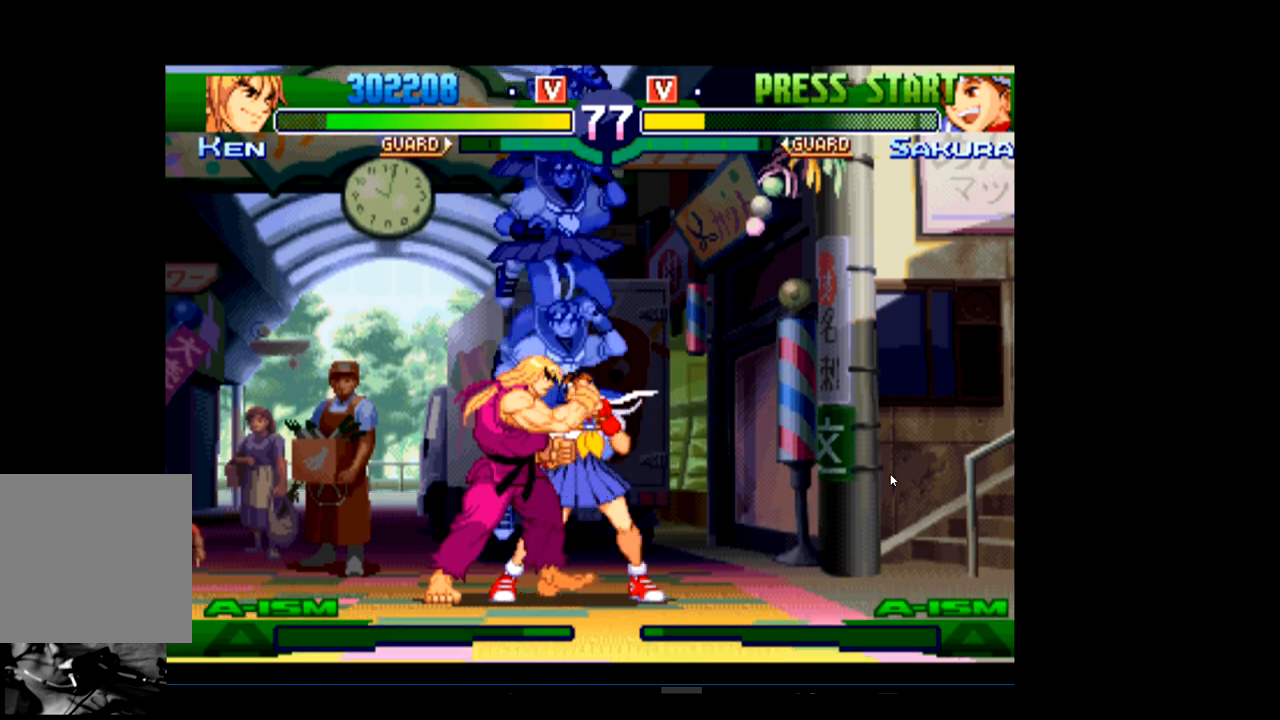
{"buttons": [], "left_stick": "center", "events": [[33, "R1", "up"], [100, "R1", "down"], [200, "R1", "up"]]}
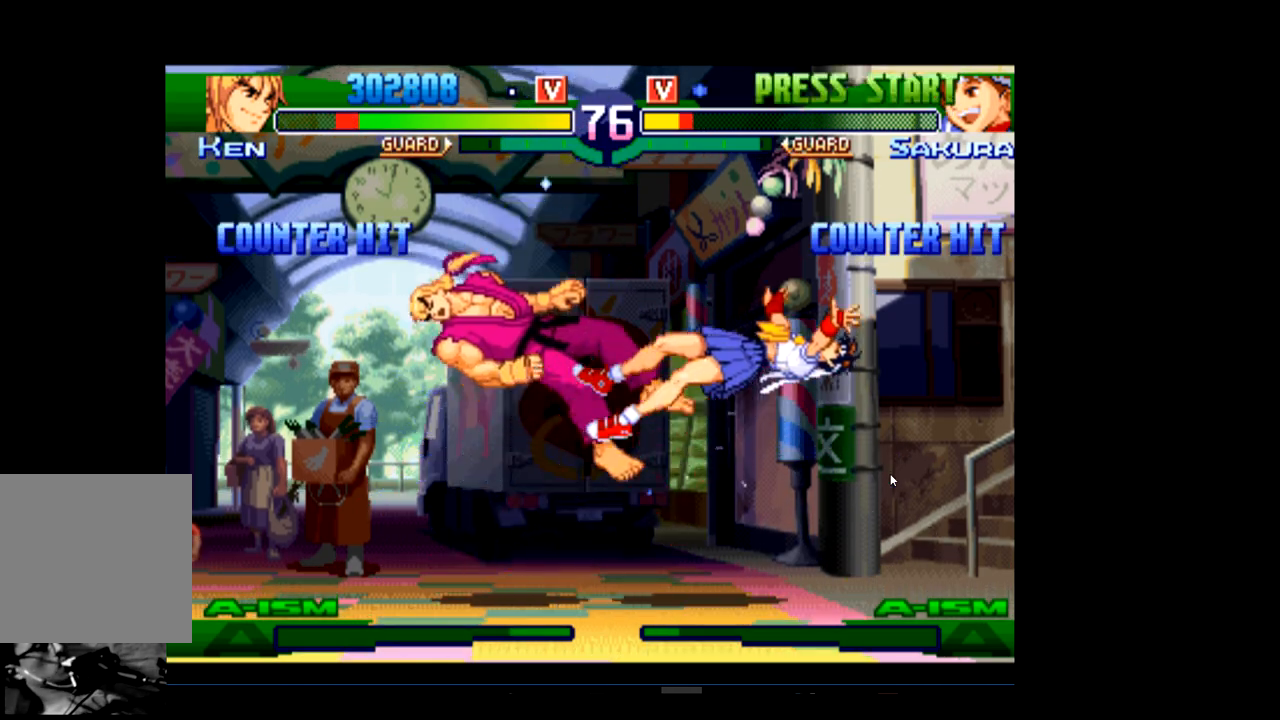
{"buttons": [], "left_stick": "center", "events": []}
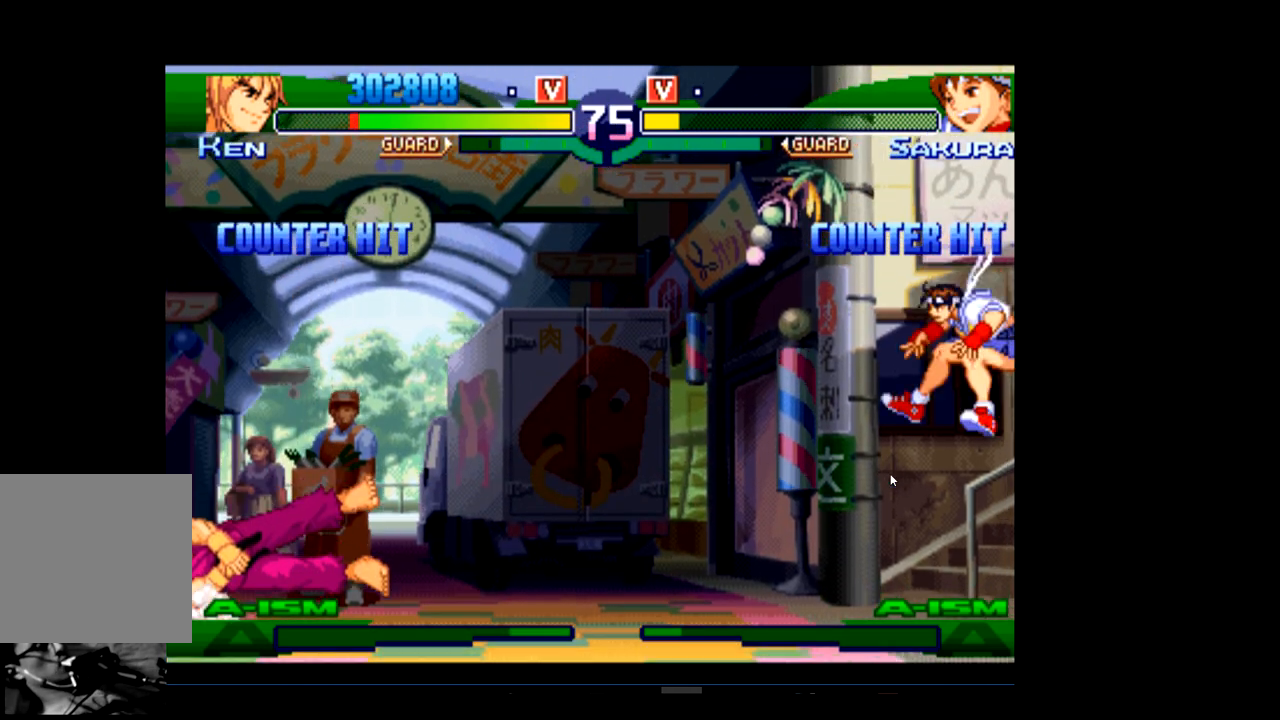
{"buttons": [], "left_stick": "center", "events": []}
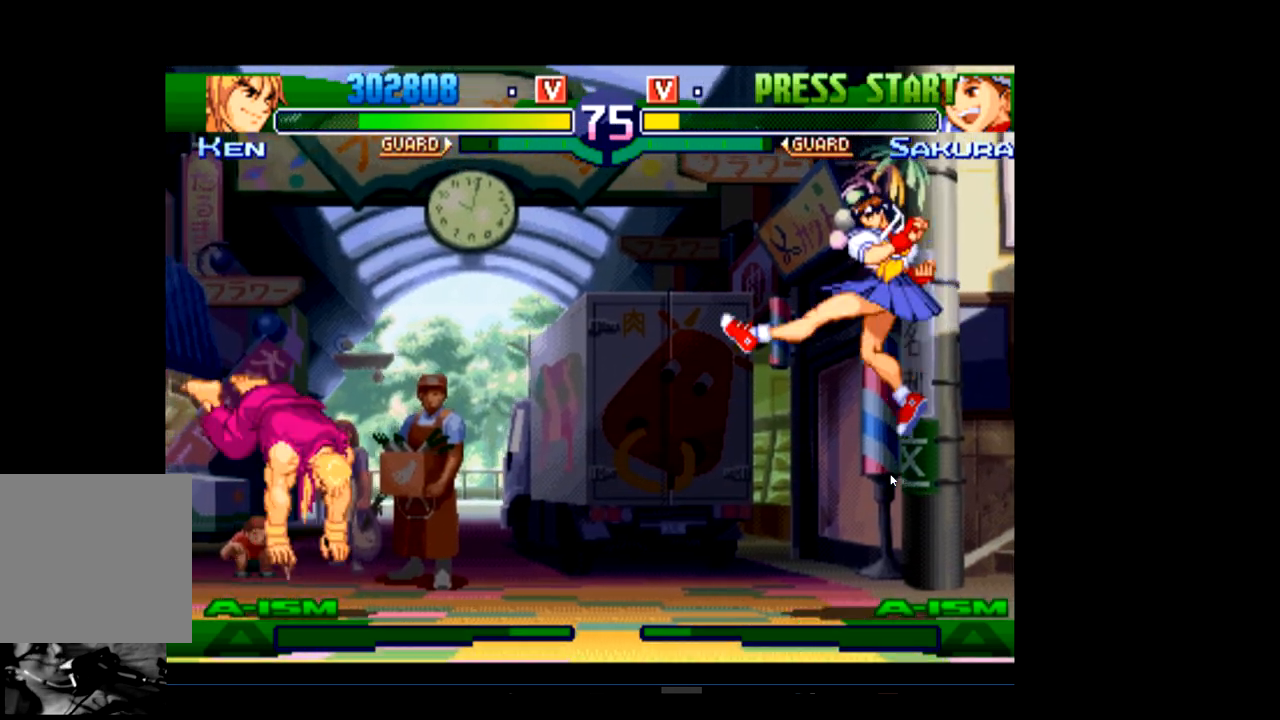
{"buttons": [], "left_stick": "center", "events": [[200, "R2", "down"], [333, "R2", "up"]]}
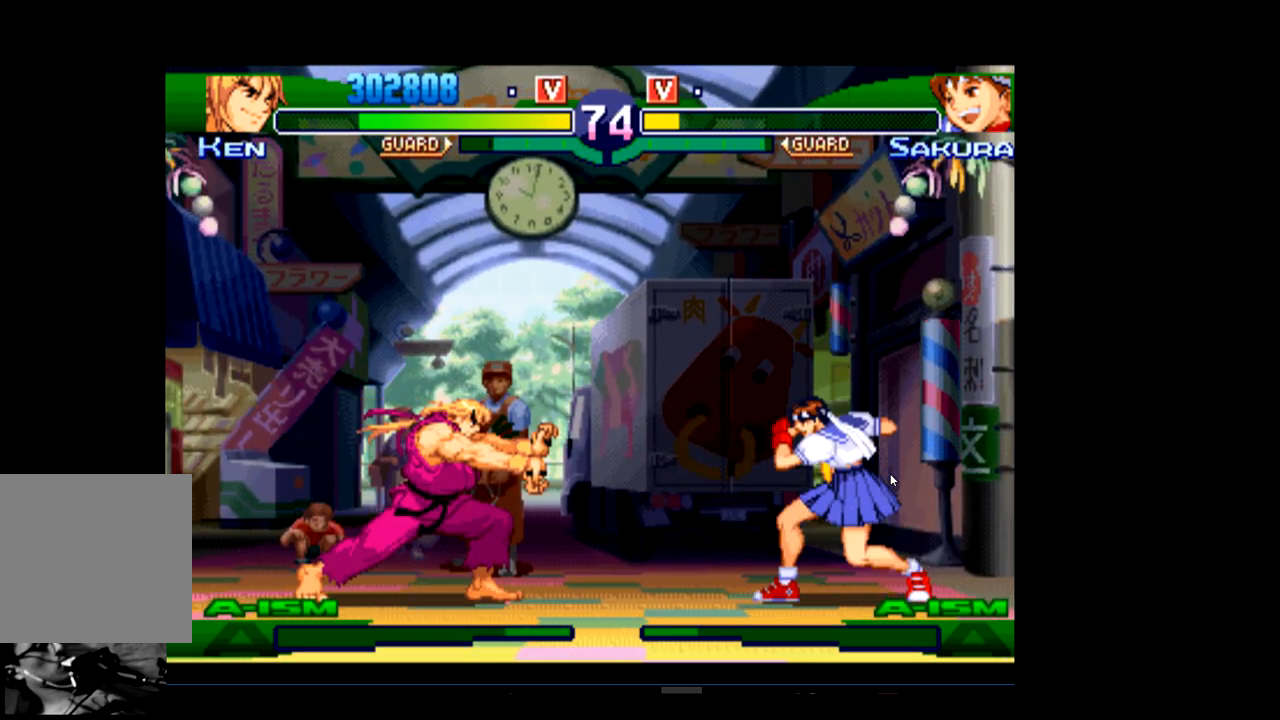
{"buttons": [], "left_stick": "center", "events": []}
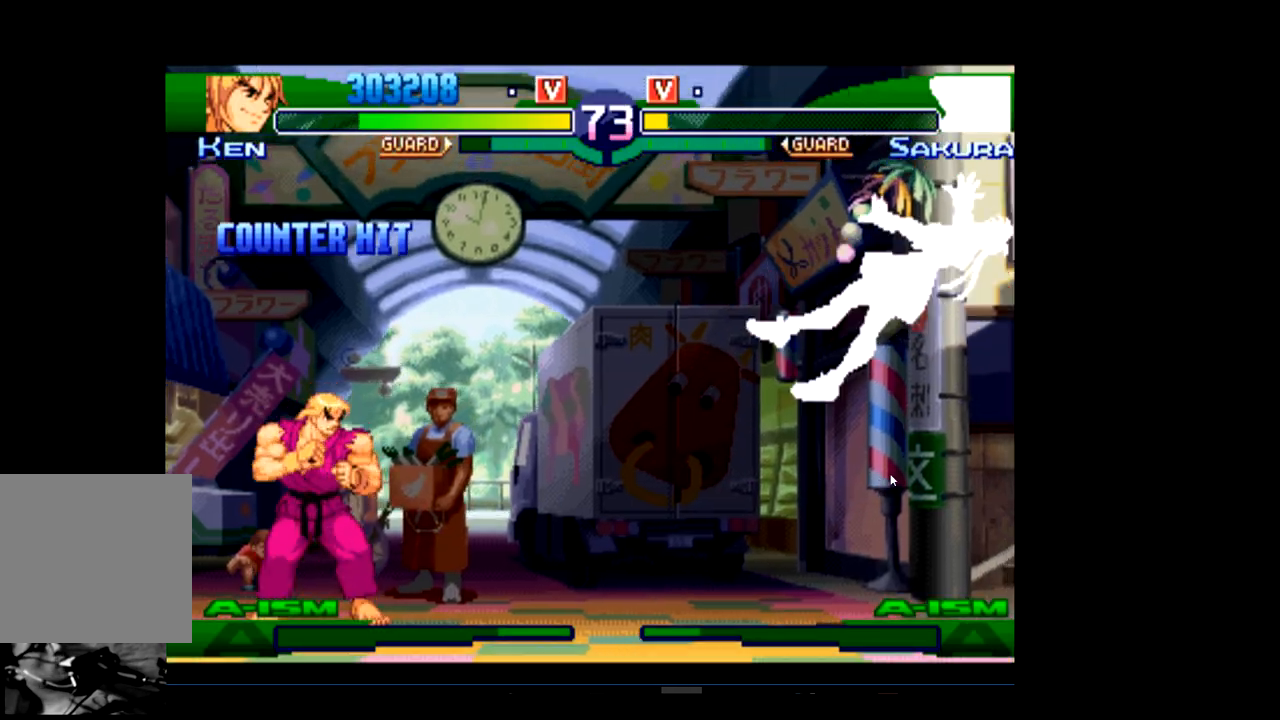
{"buttons": [], "left_stick": "center", "events": []}
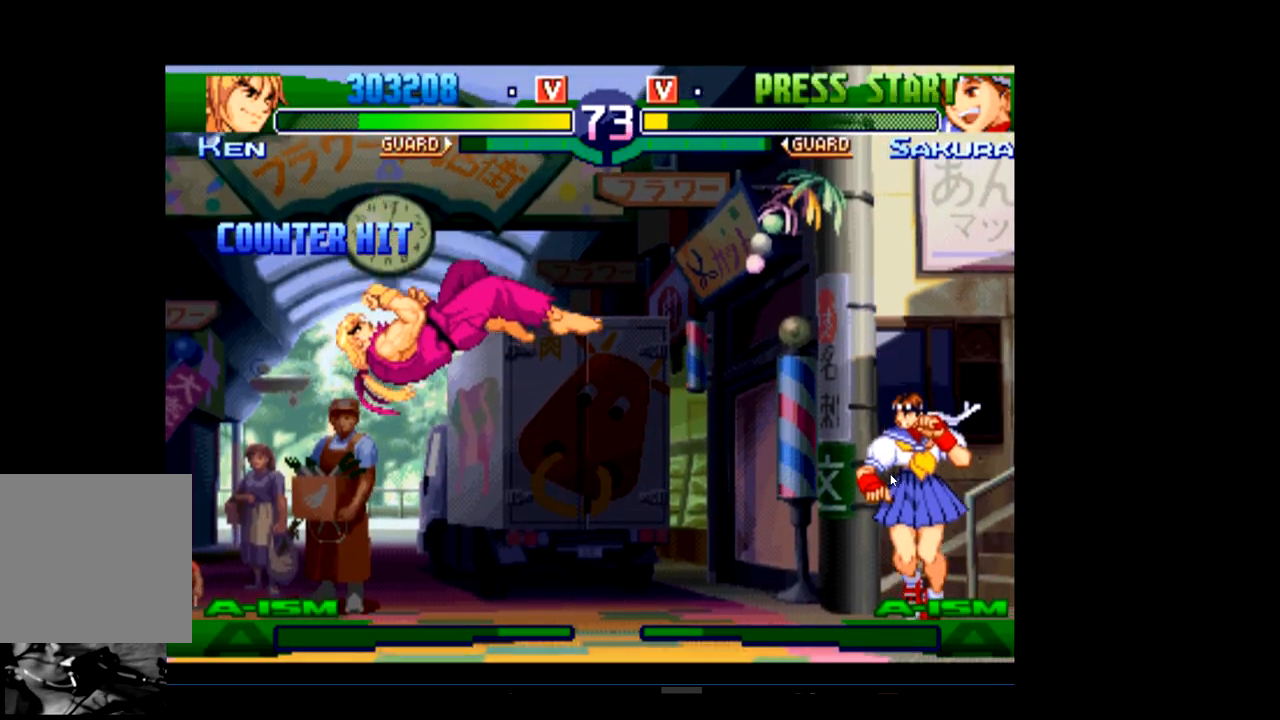
{"buttons": [], "left_stick": "center", "events": []}
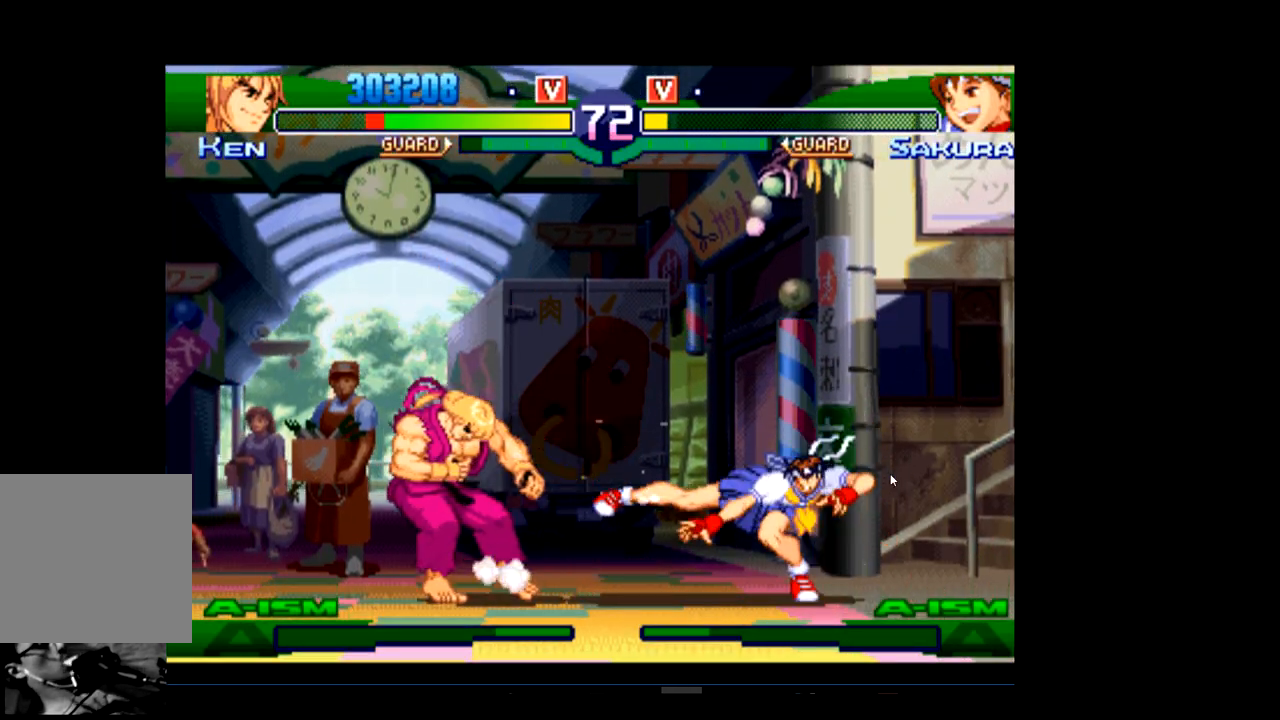
{"buttons": [], "left_stick": "center", "events": []}
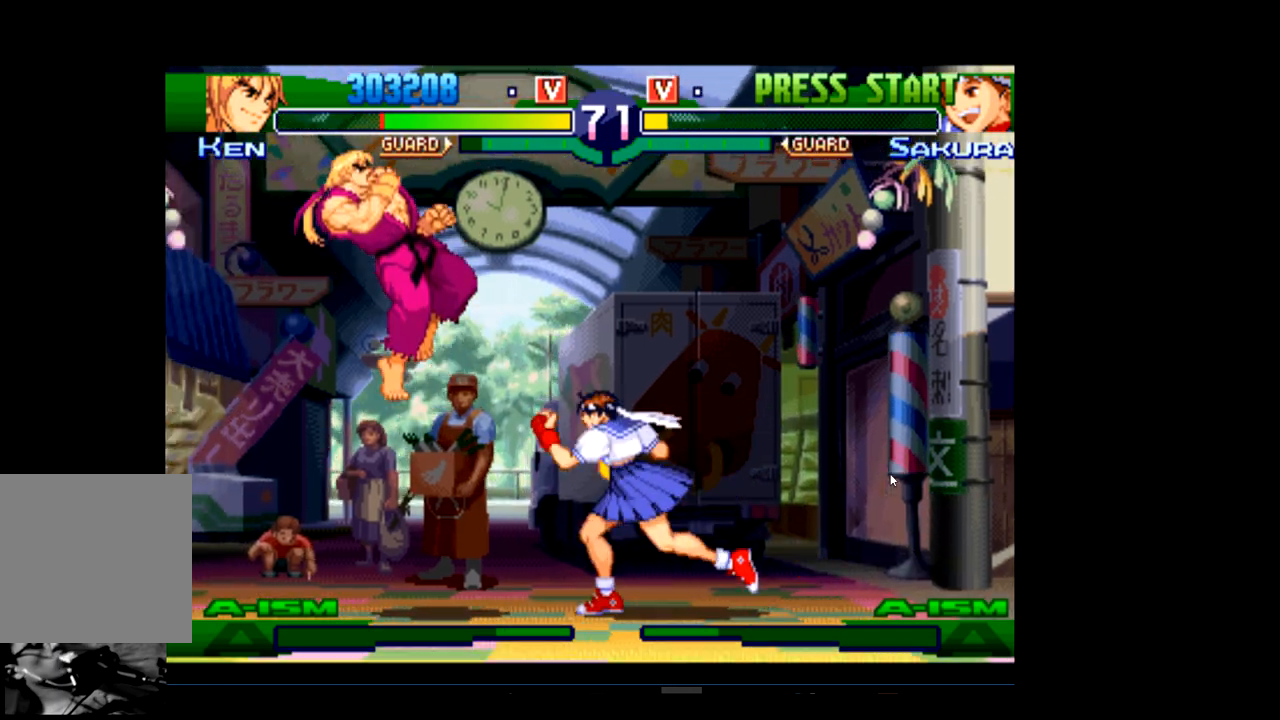
{"buttons": [], "left_stick": "center", "events": []}
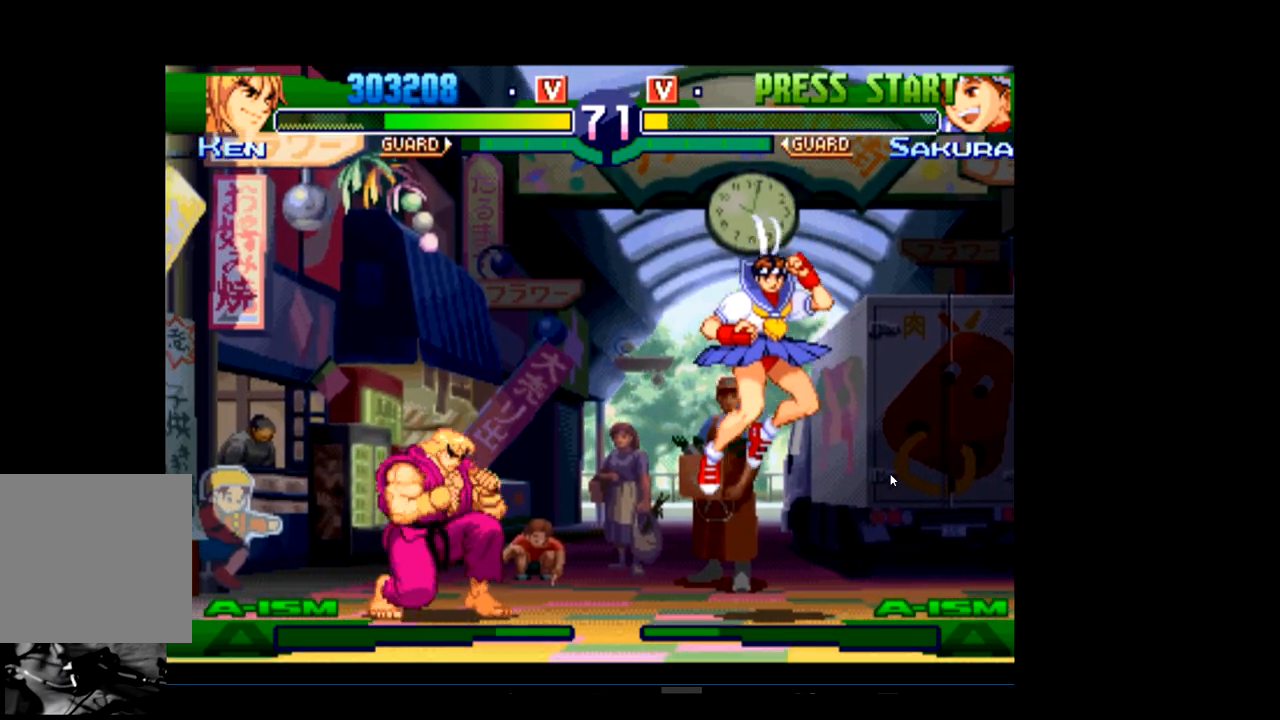
{"buttons": [], "left_stick": "center", "events": [[67, "R1", "down"], [267, "R1", "up"]]}
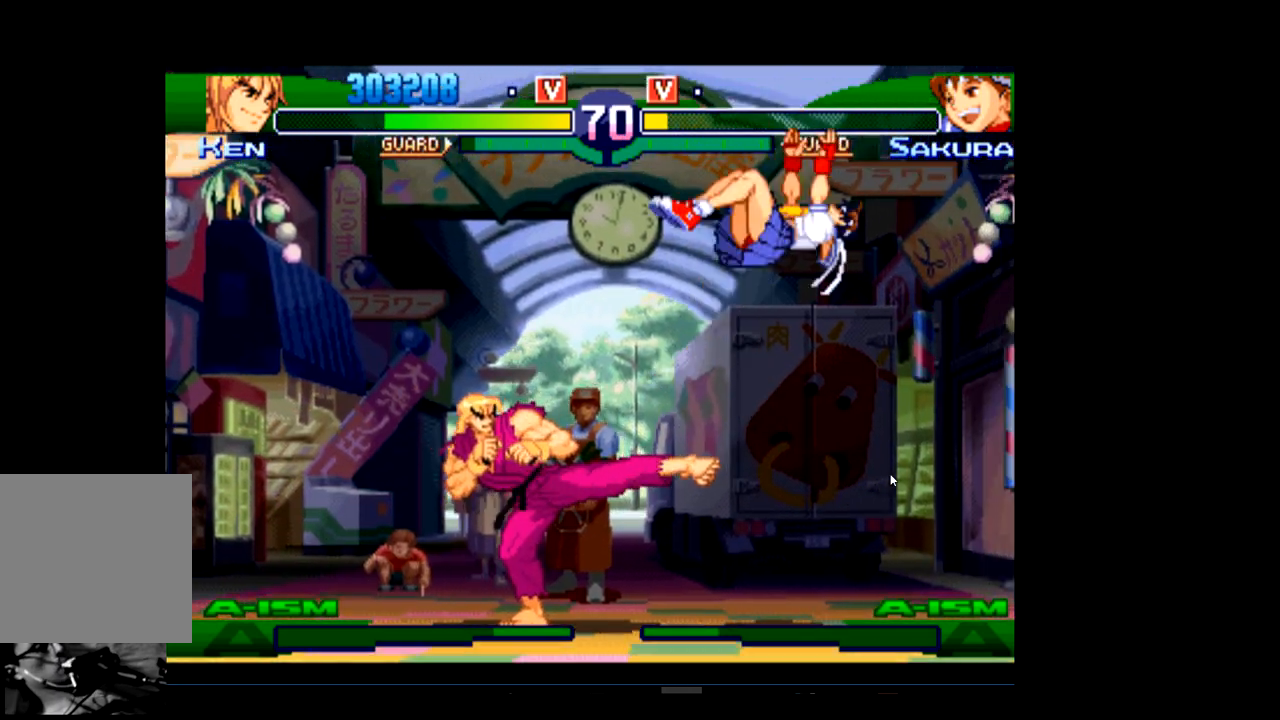
{"buttons": ["R1"], "left_stick": "center", "events": [[433, "R1", "down"]]}
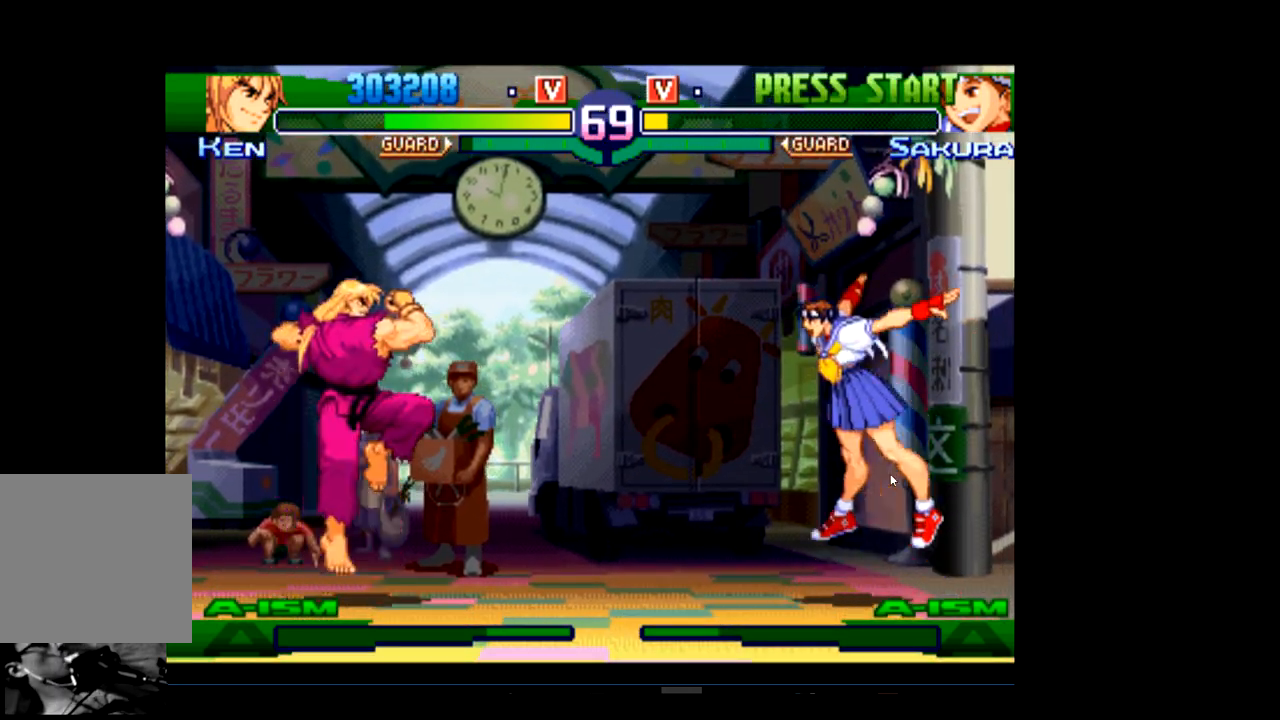
{"buttons": [], "left_stick": "center", "events": [[133, "R1", "up"]]}